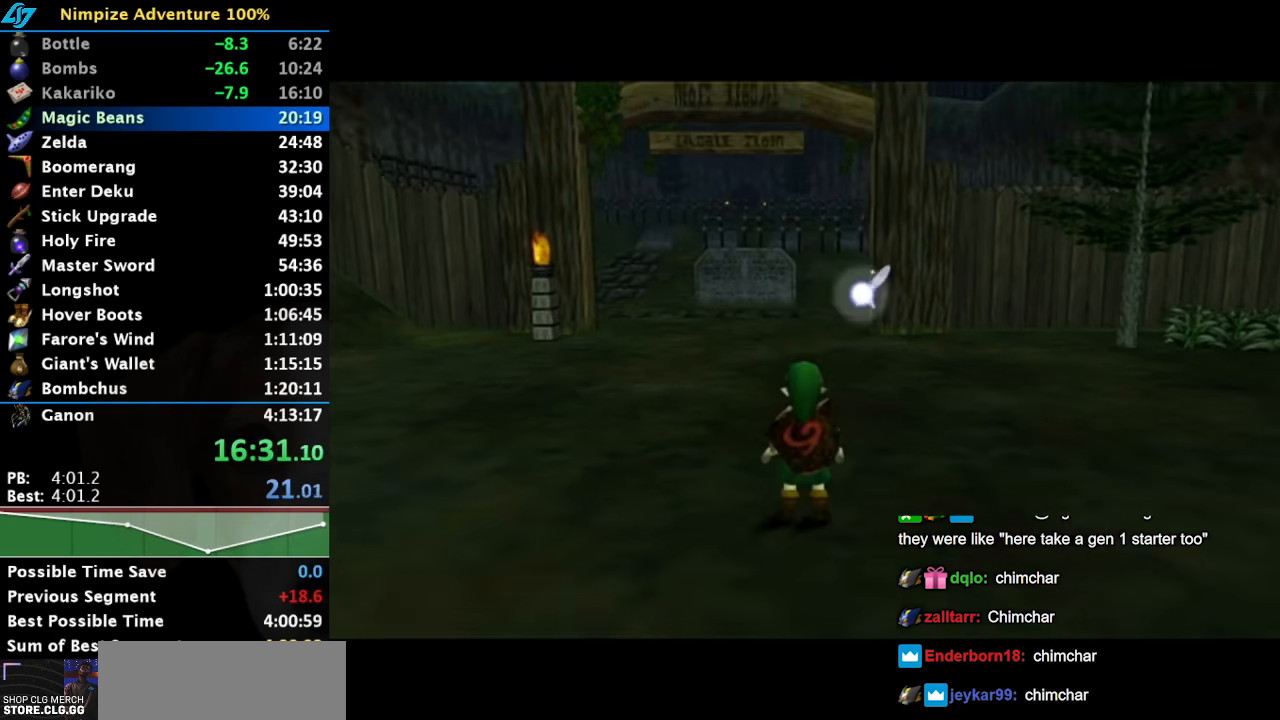
Gameplay with a controller (Nintendo layout); each line is a JSON object with the inputs held at the frame after it. "button_events" lists button changes between this image and that frame as [ms after this image, input, new state], when the widget could be followed in between (sticks are given only as held states). Not read: L2 L3 R3.
{"buttons": ["A"], "left_stick": "up", "right_stick": "center", "button_events": [[400, "A", "down"]]}
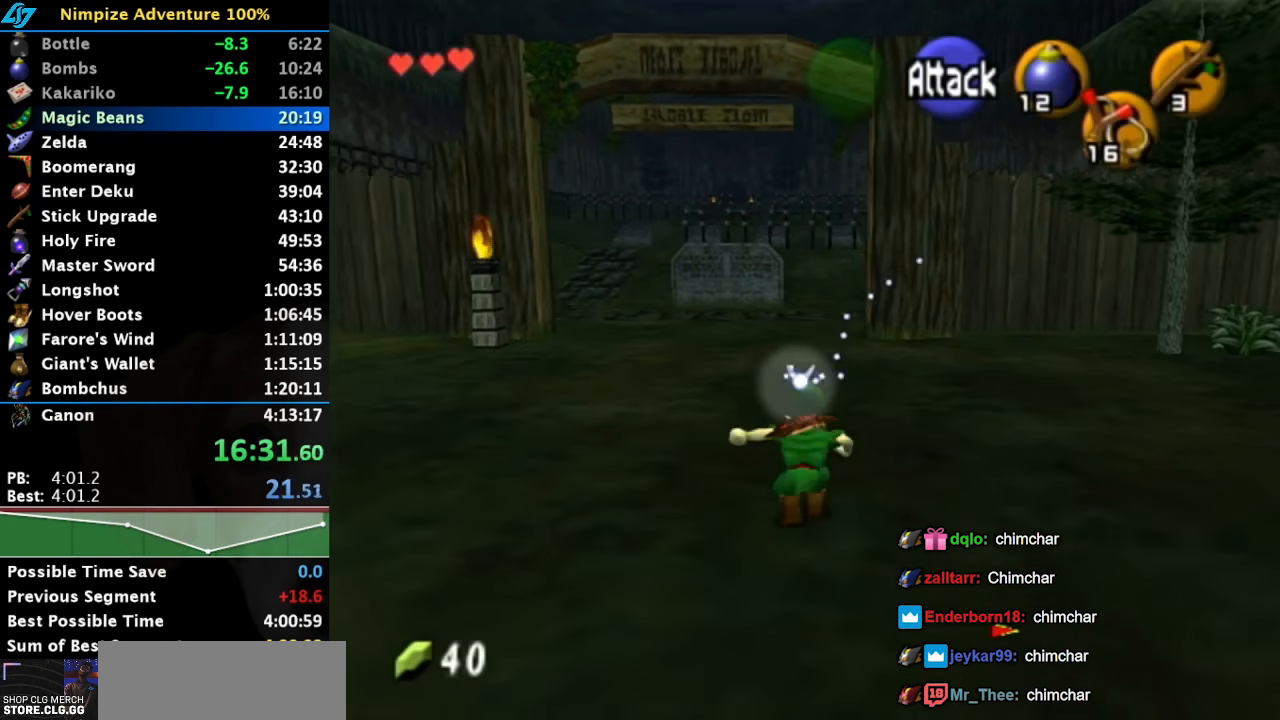
{"buttons": [], "left_stick": "up", "right_stick": "center", "button_events": [[183, "A", "up"]]}
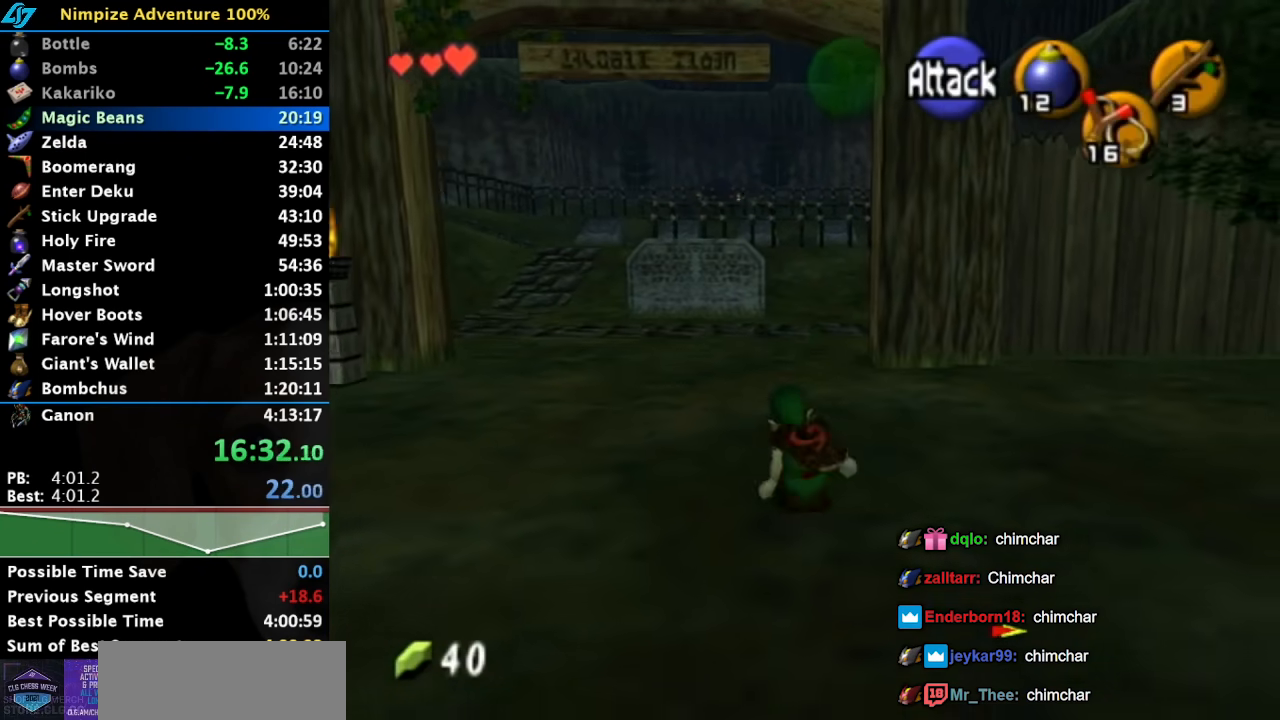
{"buttons": [], "left_stick": "up", "right_stick": "center", "button_events": [[217, "A", "down"], [400, "A", "up"]]}
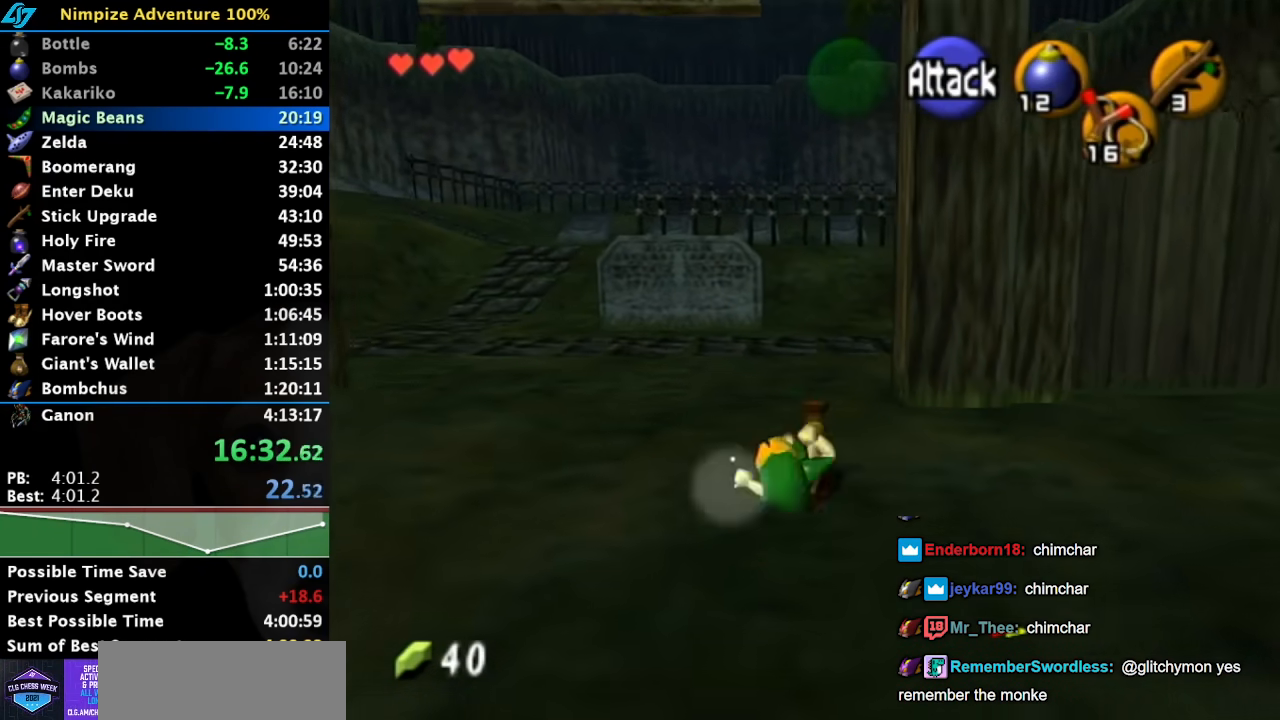
{"buttons": ["A"], "left_stick": "up", "right_stick": "center", "button_events": [[467, "A", "down"]]}
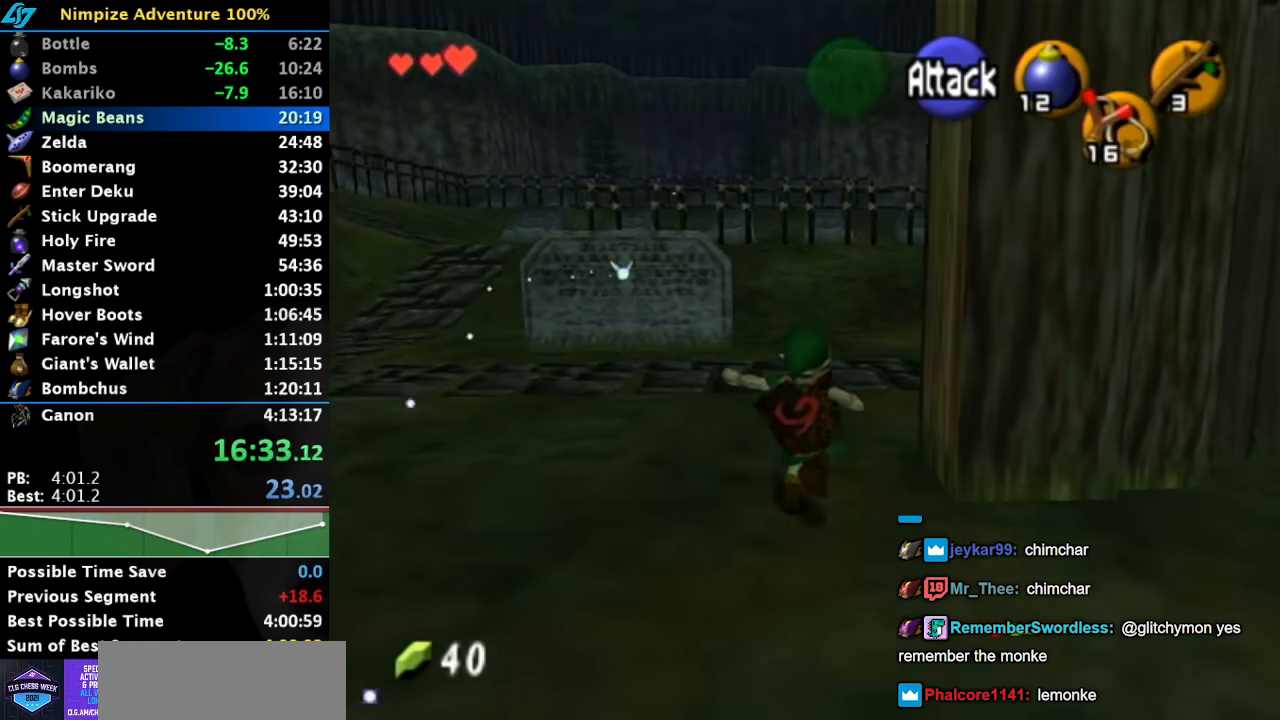
{"buttons": [], "left_stick": "up-right", "right_stick": "center", "button_events": [[167, "A", "up"]]}
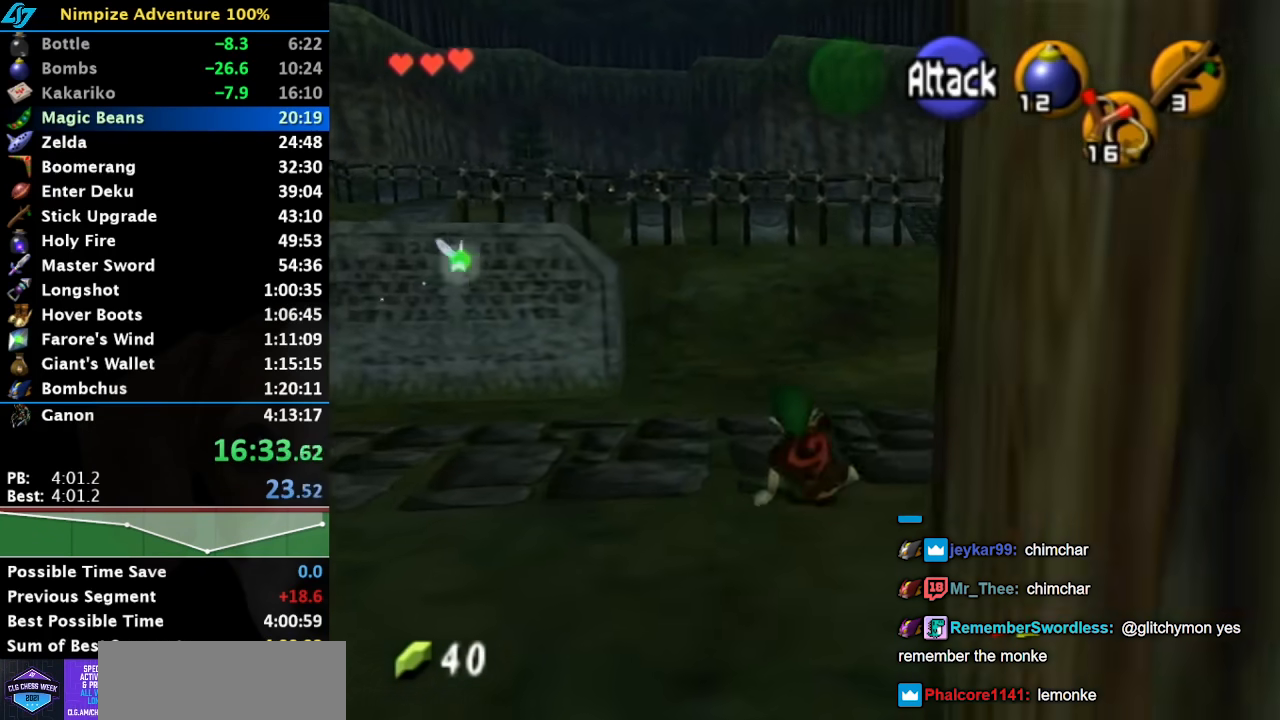
{"buttons": [], "left_stick": "up", "right_stick": "center", "button_events": []}
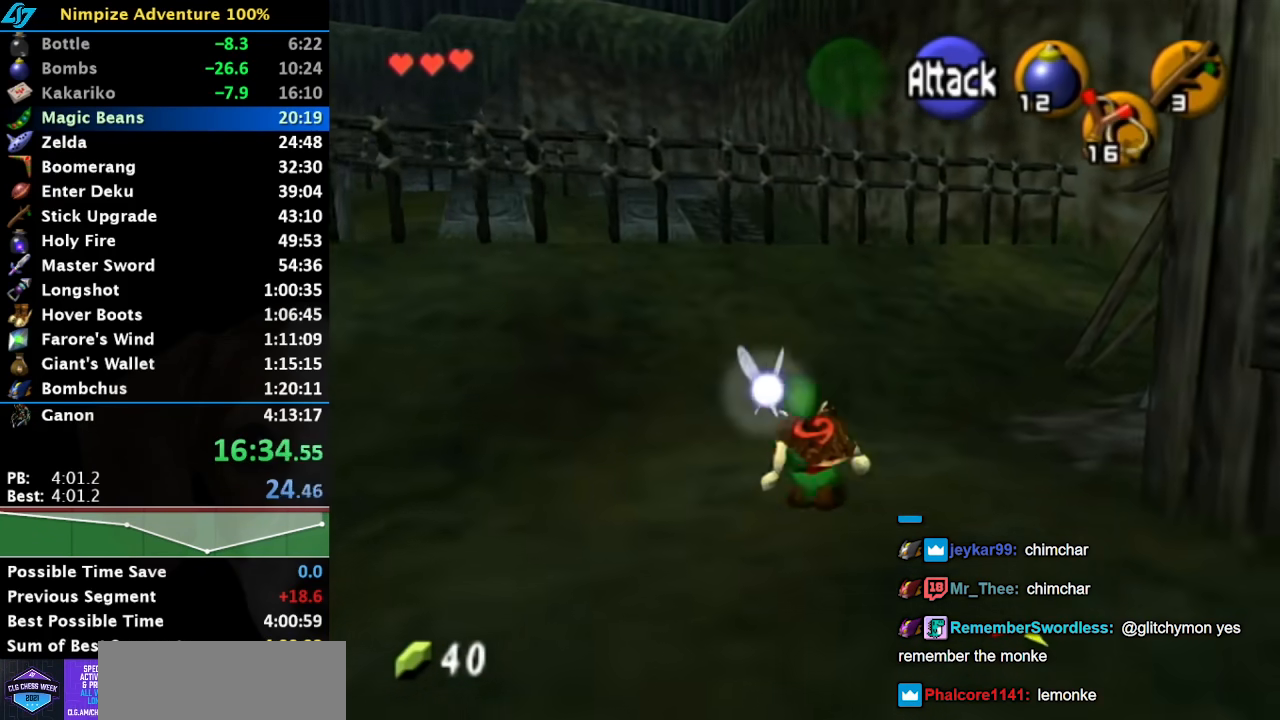
{"buttons": [], "left_stick": "up", "right_stick": "center", "button_events": [[150, "A", "down"], [400, "A", "up"]]}
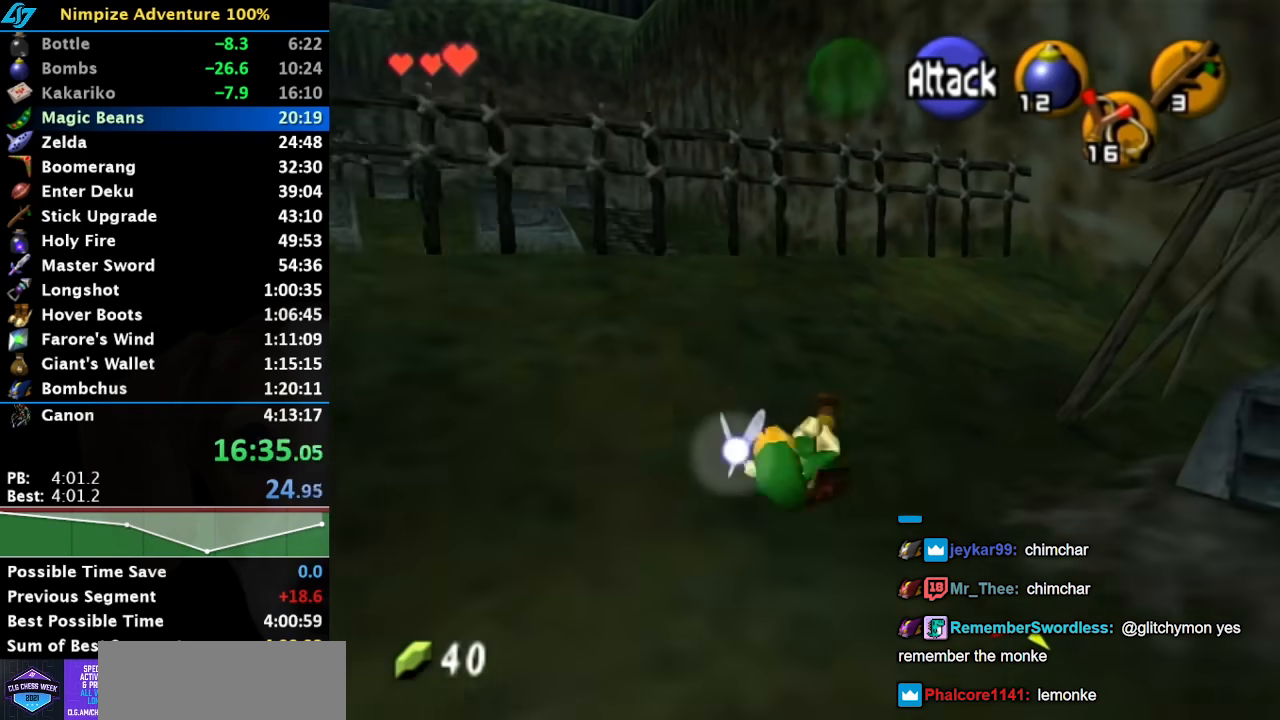
{"buttons": [], "left_stick": "up", "right_stick": "center", "button_events": [[400, "X", "down"], [483, "X", "up"]]}
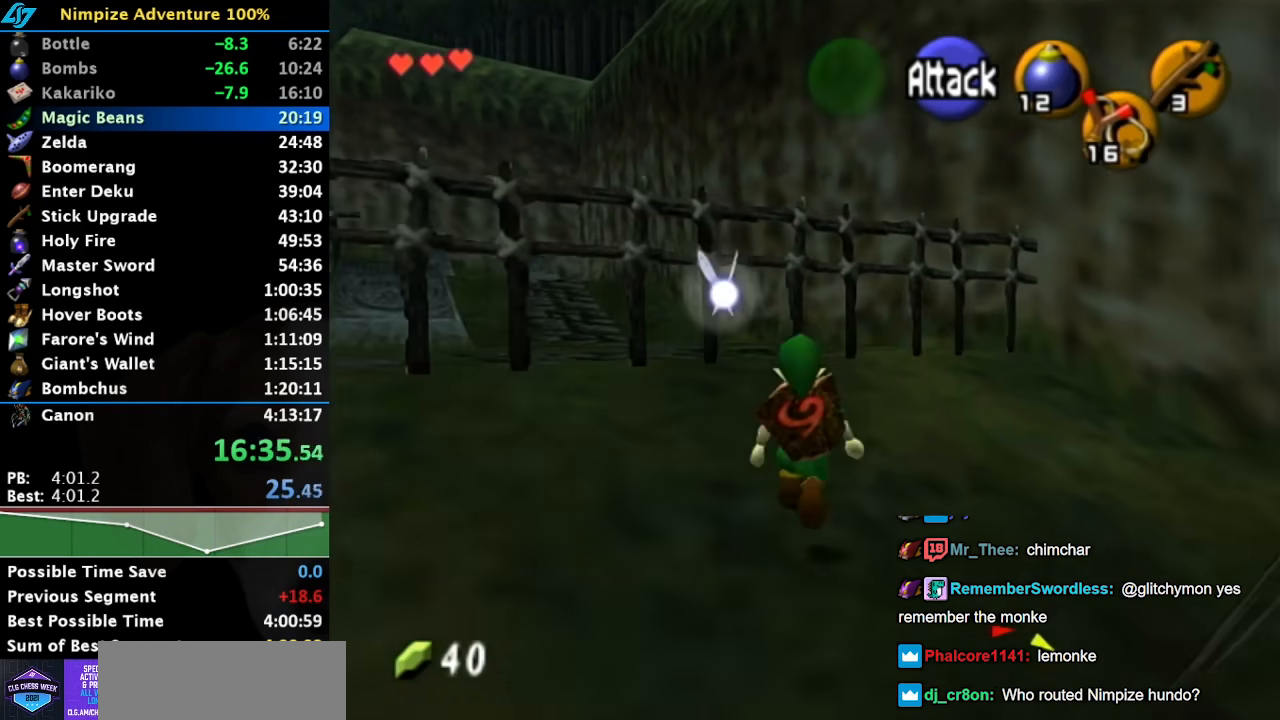
{"buttons": [], "left_stick": "up", "right_stick": "center", "button_events": []}
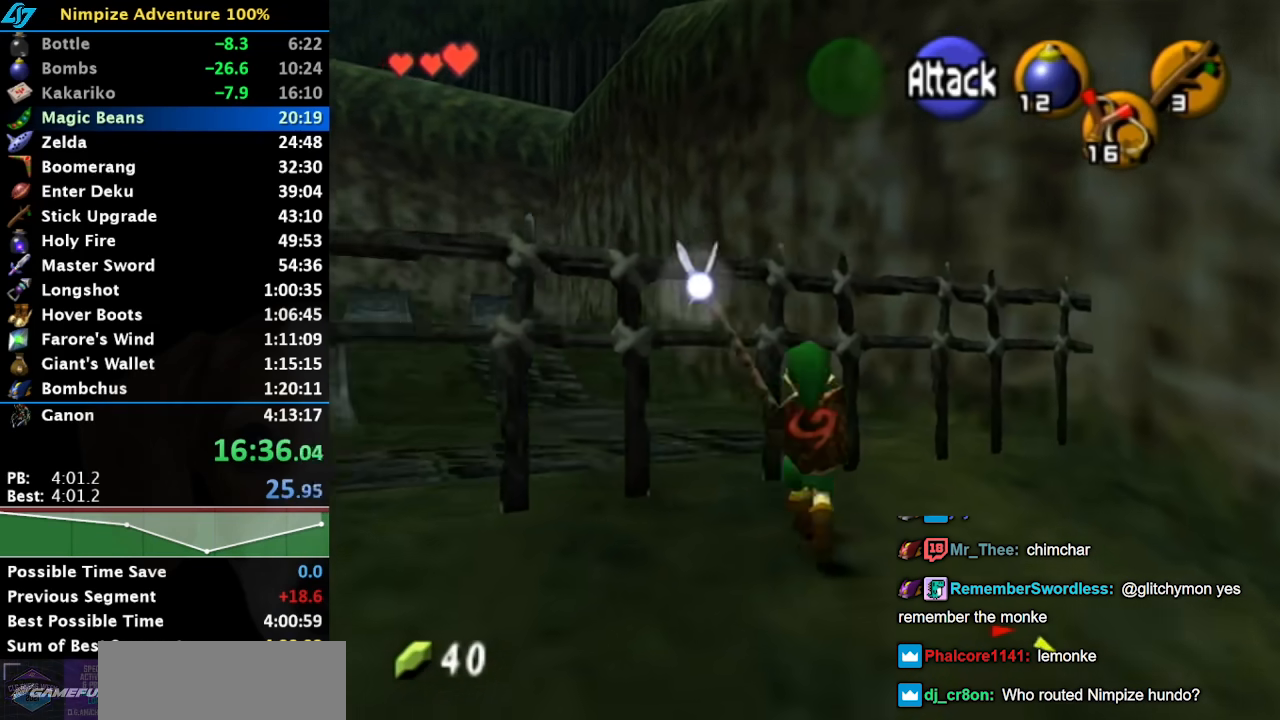
{"buttons": [], "left_stick": "up", "right_stick": "center", "button_events": [[33, "A", "down"], [150, "A", "up"], [183, "L1", "down"], [433, "L1", "up"]]}
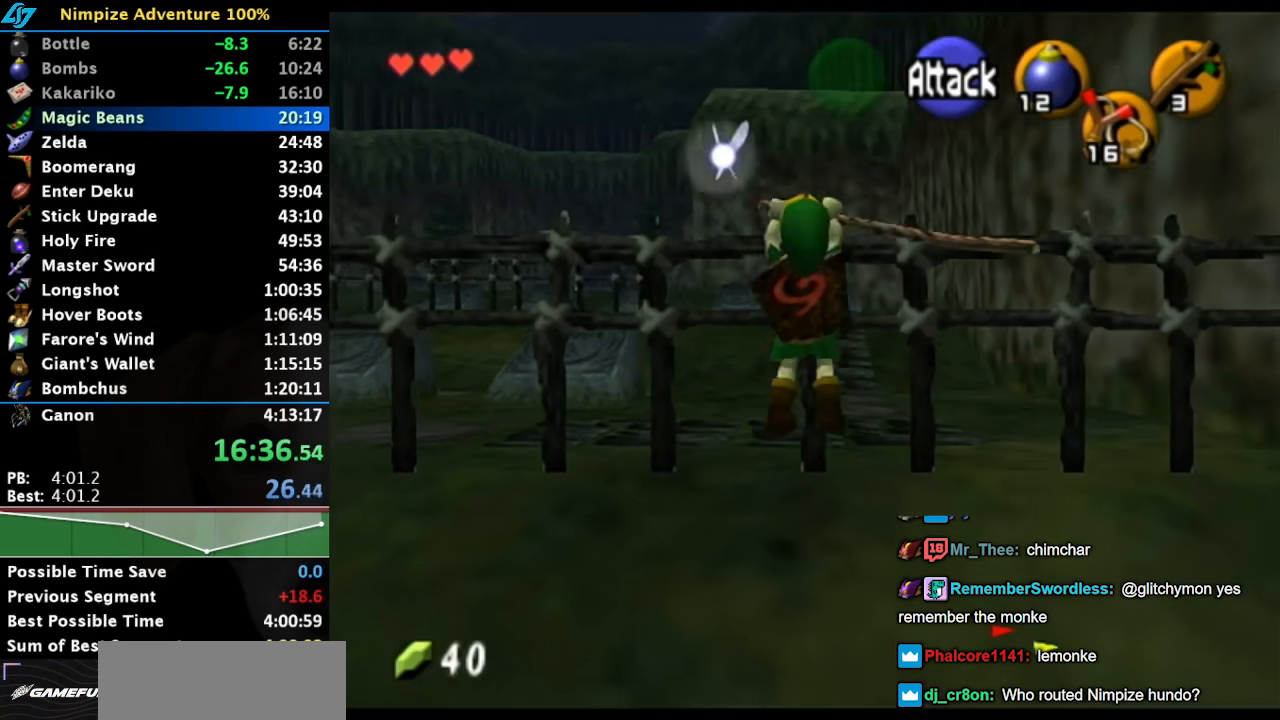
{"buttons": [], "left_stick": "up", "right_stick": "center", "button_events": []}
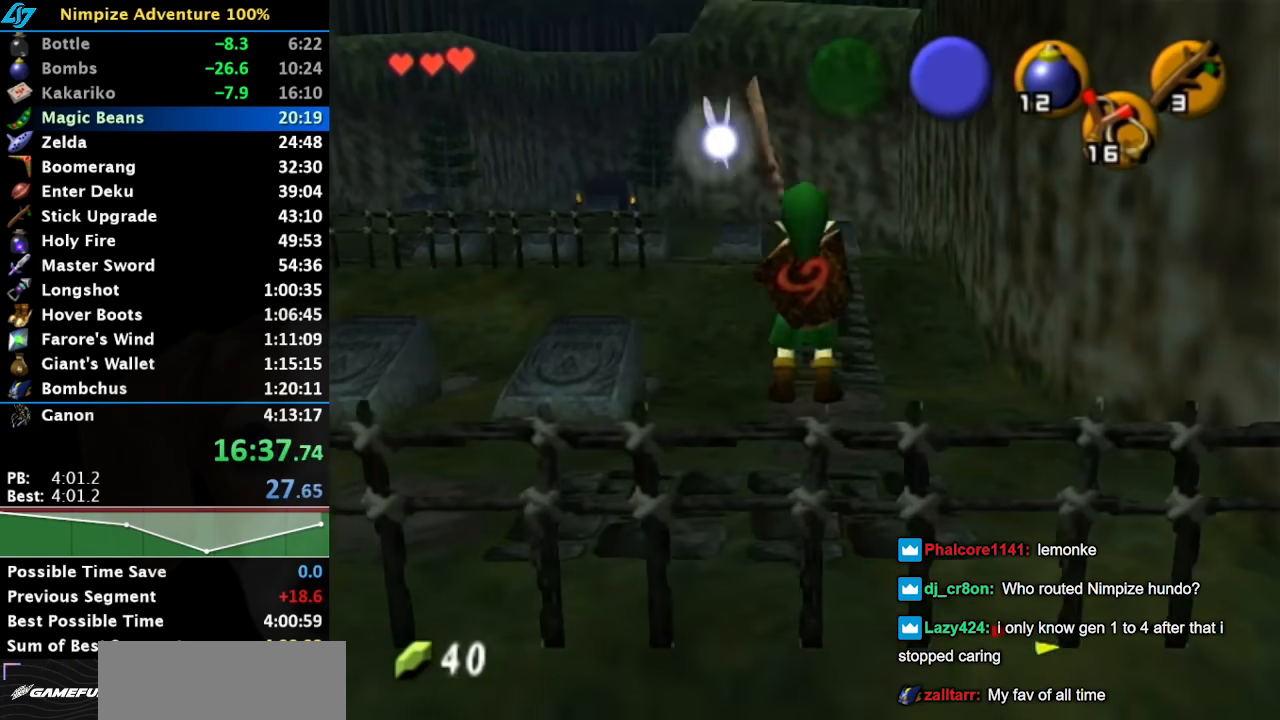
{"buttons": [], "left_stick": "center", "right_stick": "center", "button_events": []}
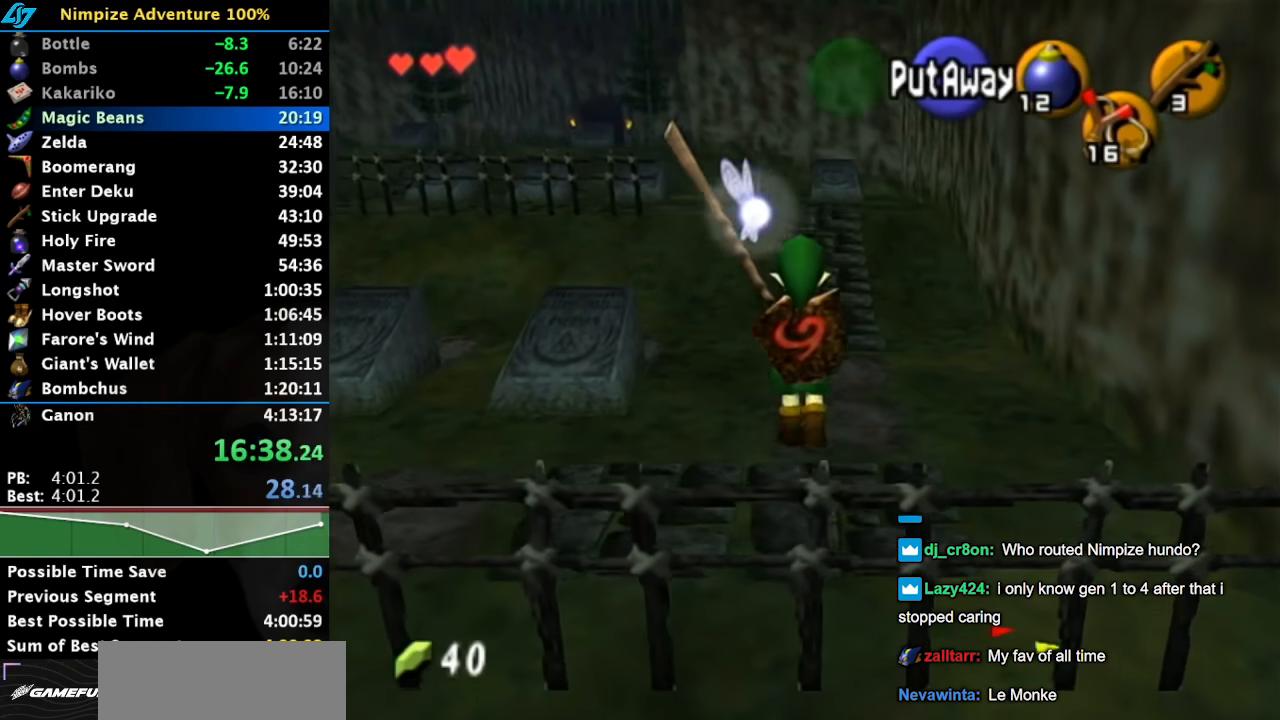
{"buttons": [], "left_stick": "down", "right_stick": "center", "button_events": []}
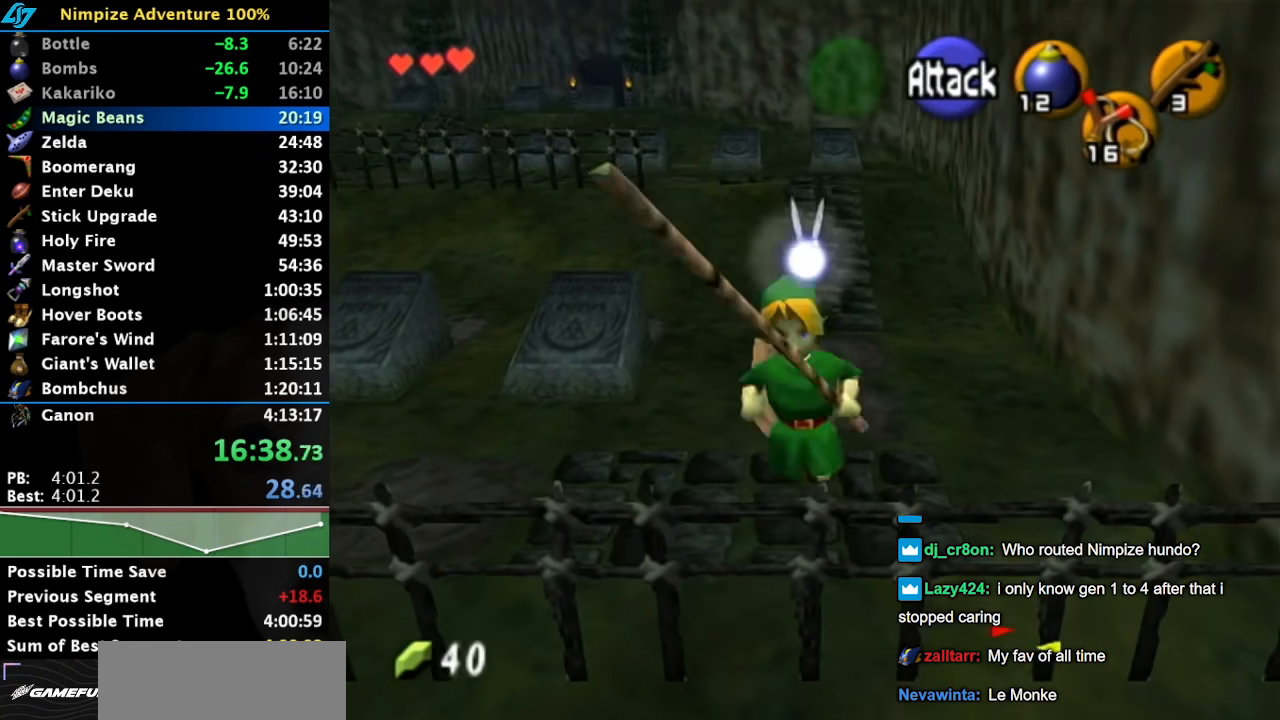
{"buttons": [], "left_stick": "down", "right_stick": "center", "button_events": []}
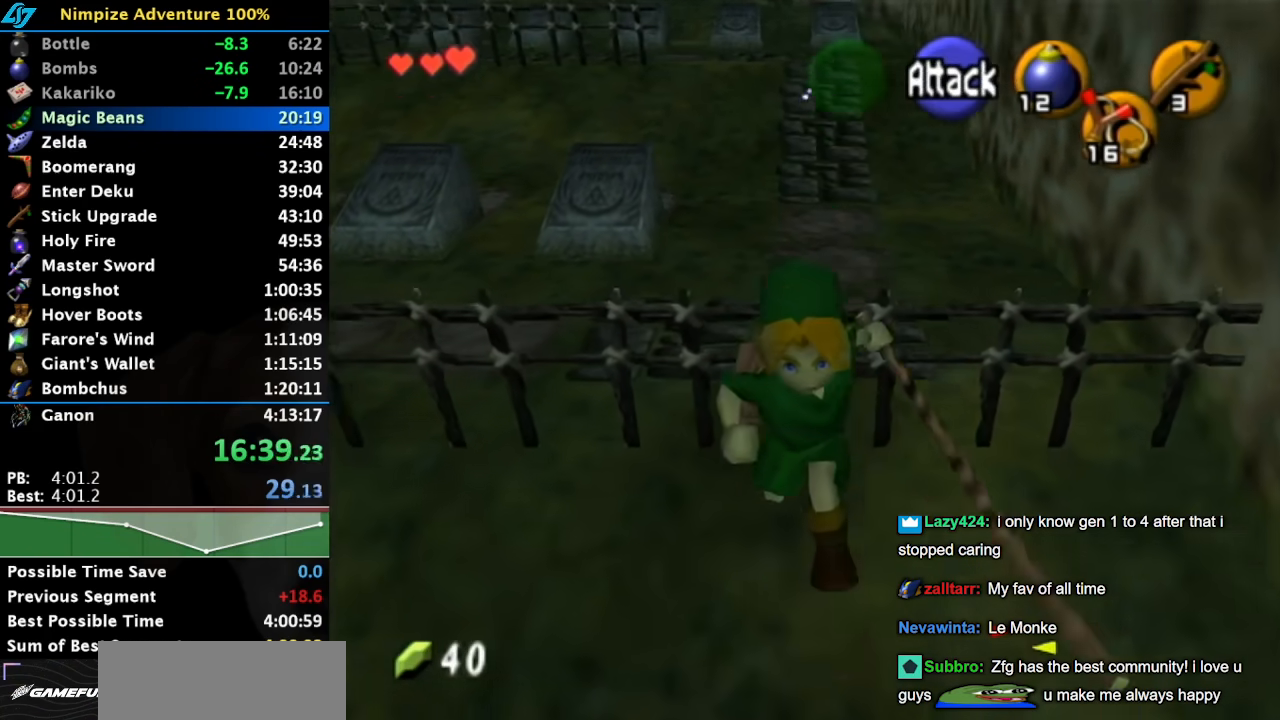
{"buttons": [], "left_stick": "down", "right_stick": "center", "button_events": [[50, "X", "down"], [167, "X", "up"]]}
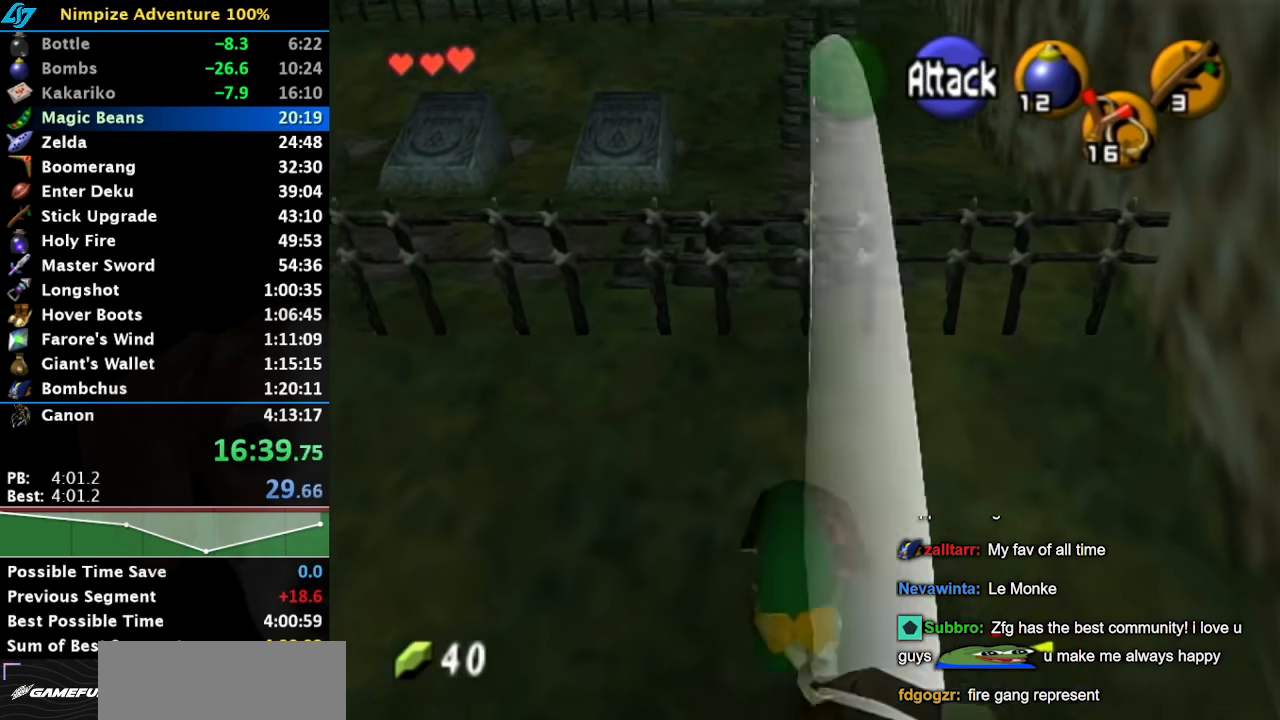
{"buttons": ["A", "L1"], "left_stick": "left", "right_stick": "center", "button_events": [[433, "A", "down"], [433, "L1", "down"]]}
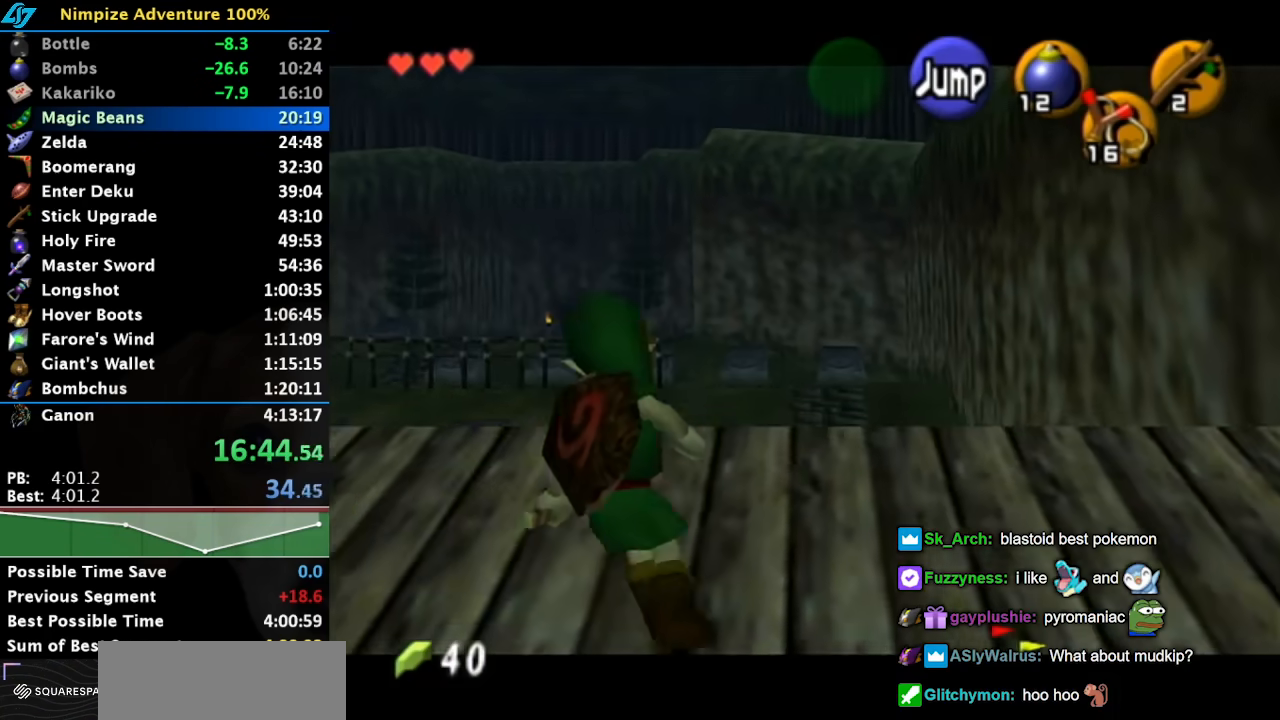
{"buttons": [], "left_stick": "down-left", "right_stick": "center", "button_events": [[17, "A", "up"], [250, "A", "down"], [433, "A", "up"], [433, "L1", "up"]]}
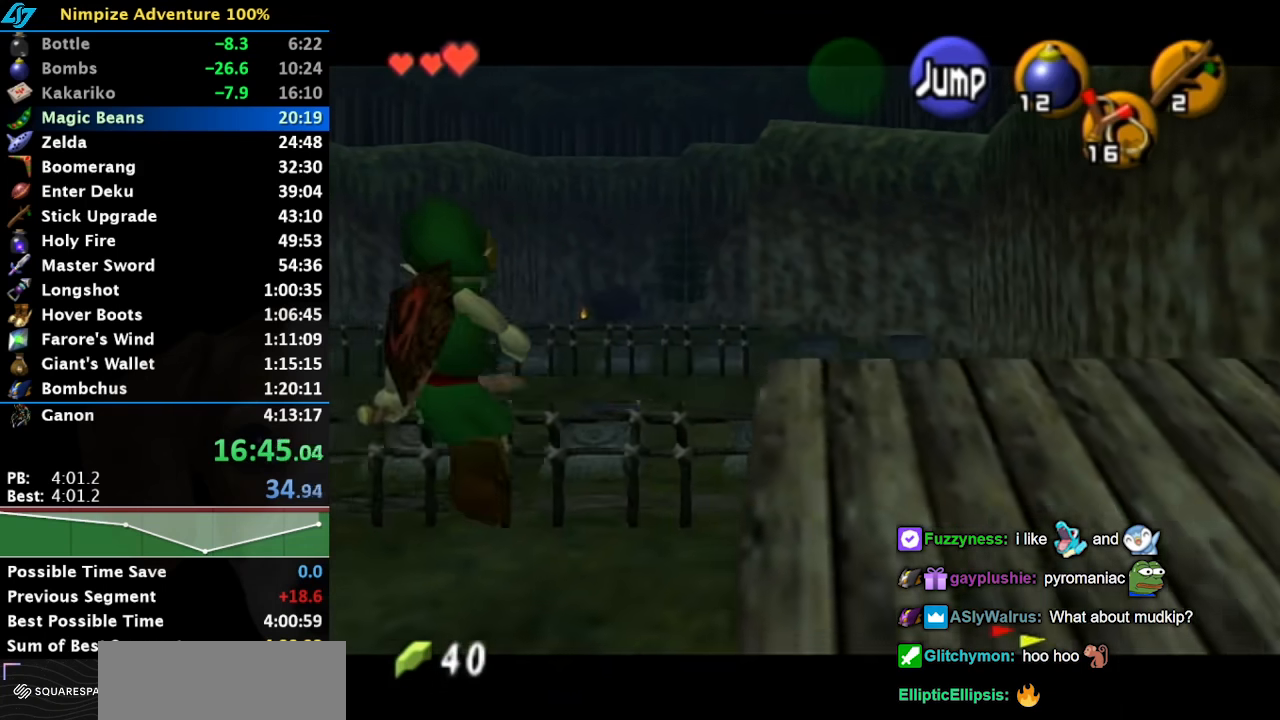
{"buttons": [], "left_stick": "down-left", "right_stick": "center", "button_events": []}
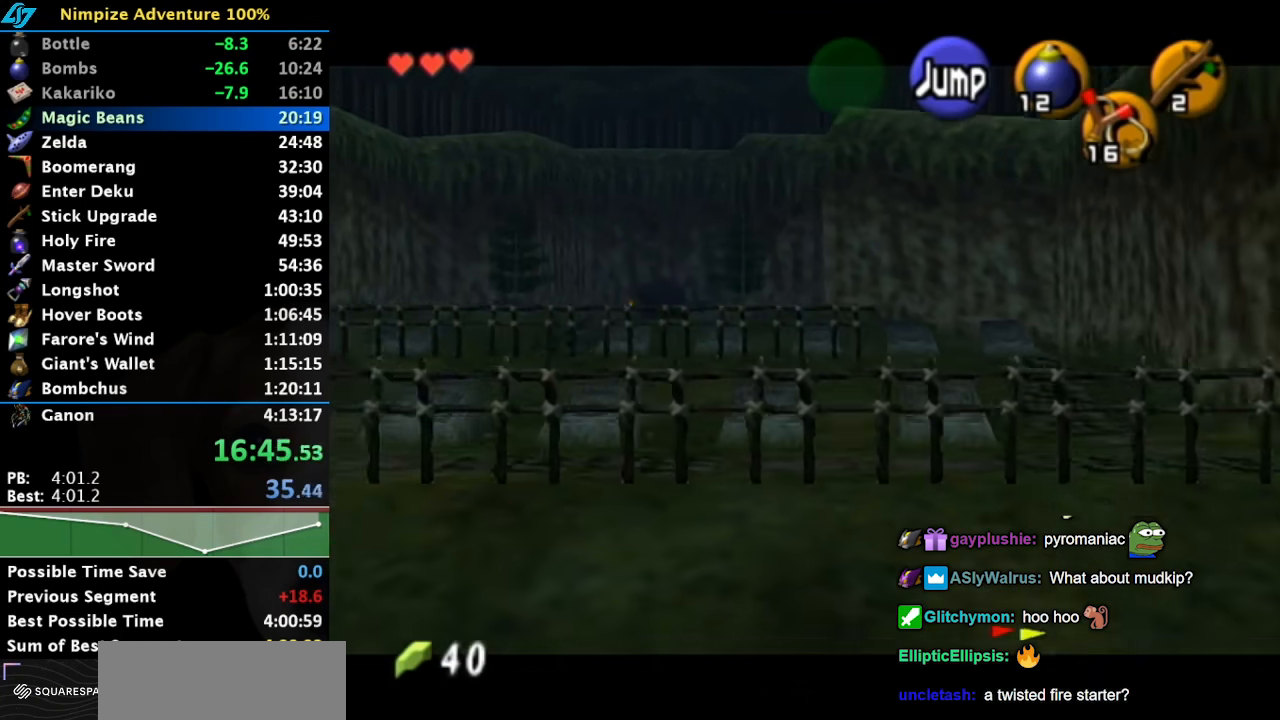
{"buttons": [], "left_stick": "left", "right_stick": "center", "button_events": []}
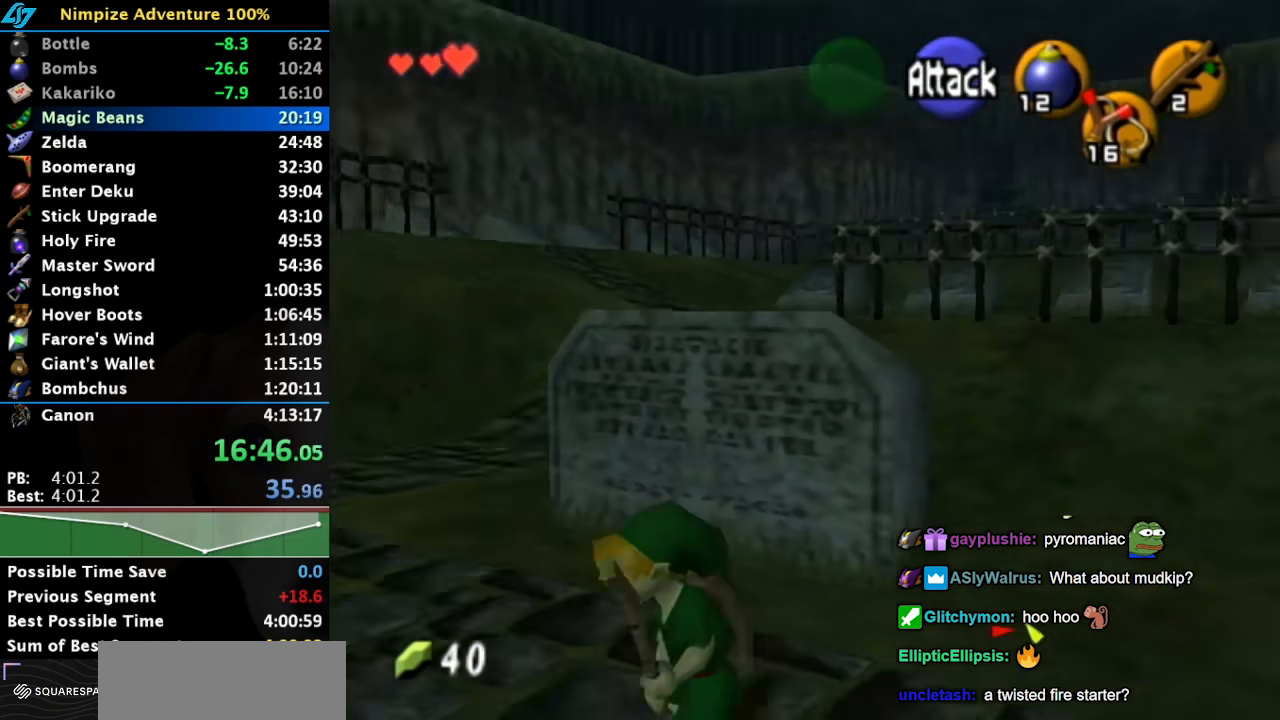
{"buttons": [], "left_stick": "up", "right_stick": "center", "button_events": []}
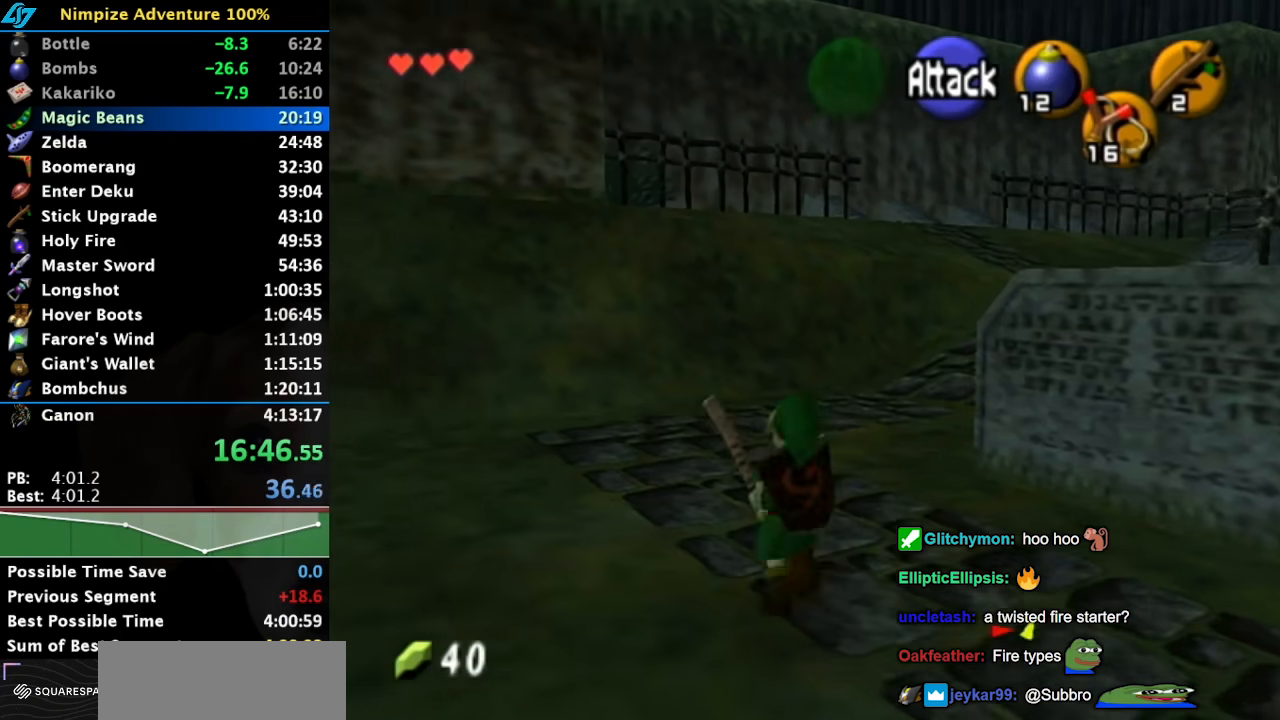
{"buttons": [], "left_stick": "up", "right_stick": "center", "button_events": [[83, "A", "down"], [150, "A", "up"], [217, "A", "down"], [317, "A", "up"]]}
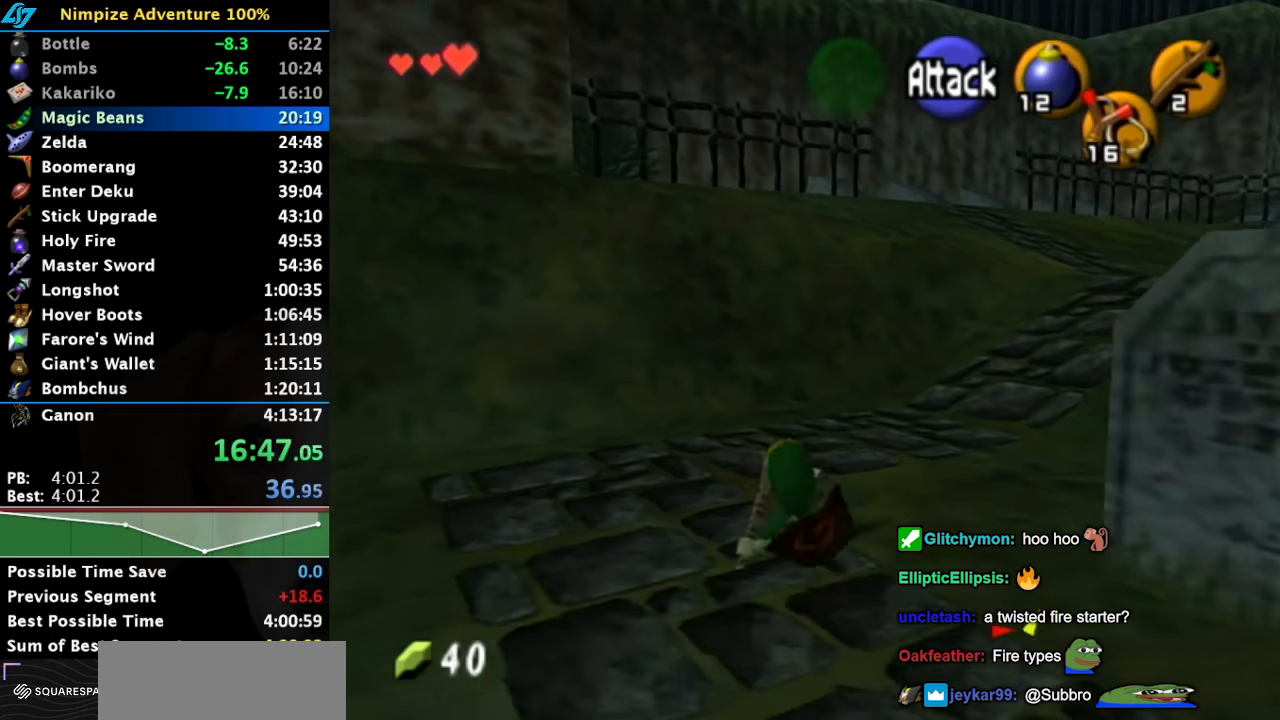
{"buttons": [], "left_stick": "up", "right_stick": "center", "button_events": [[300, "A", "down"], [467, "A", "up"]]}
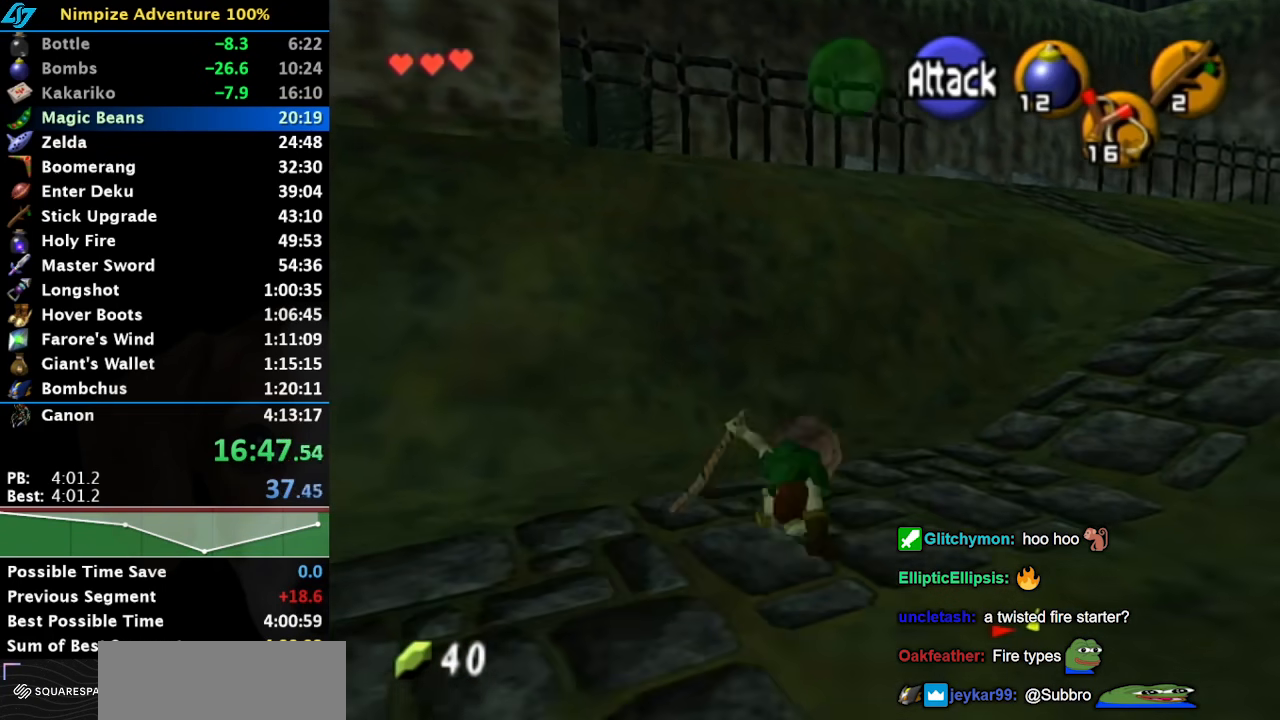
{"buttons": [], "left_stick": "up", "right_stick": "center", "button_events": []}
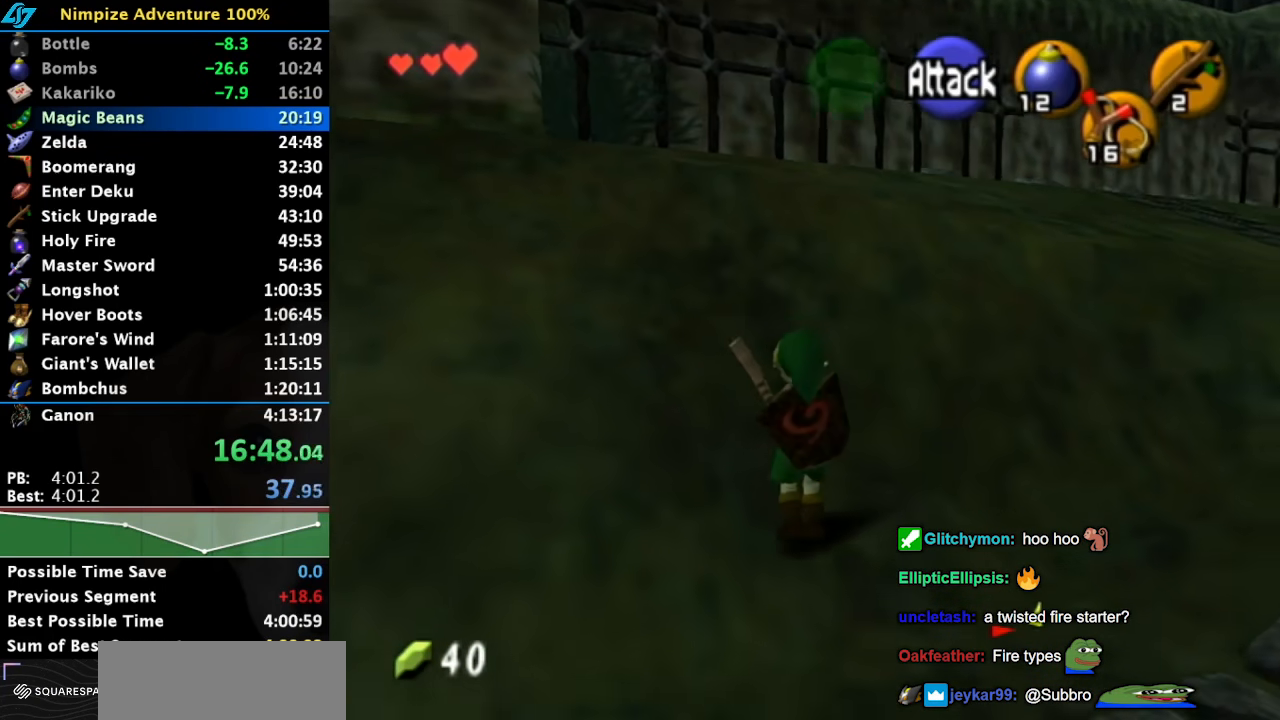
{"buttons": [], "left_stick": "up", "right_stick": "center", "button_events": [[33, "A", "down"], [183, "A", "up"], [217, "L1", "down"], [400, "L1", "up"]]}
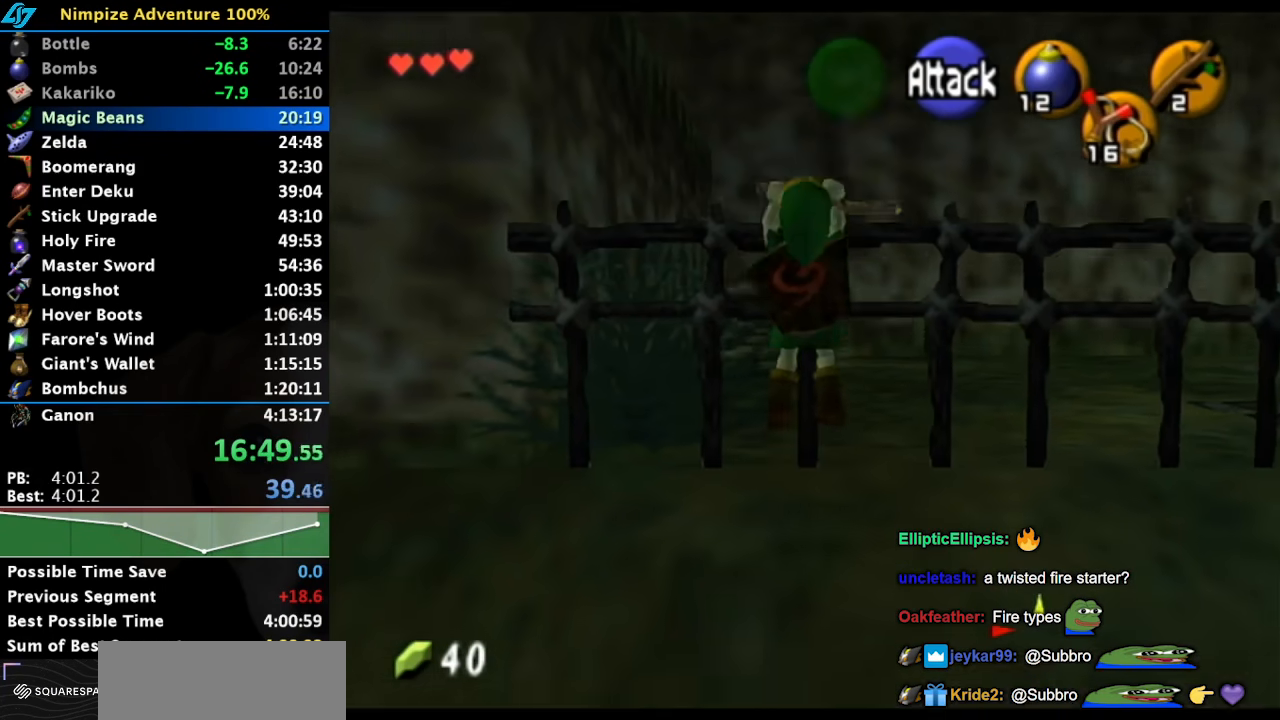
{"buttons": [], "left_stick": "up", "right_stick": "center", "button_events": []}
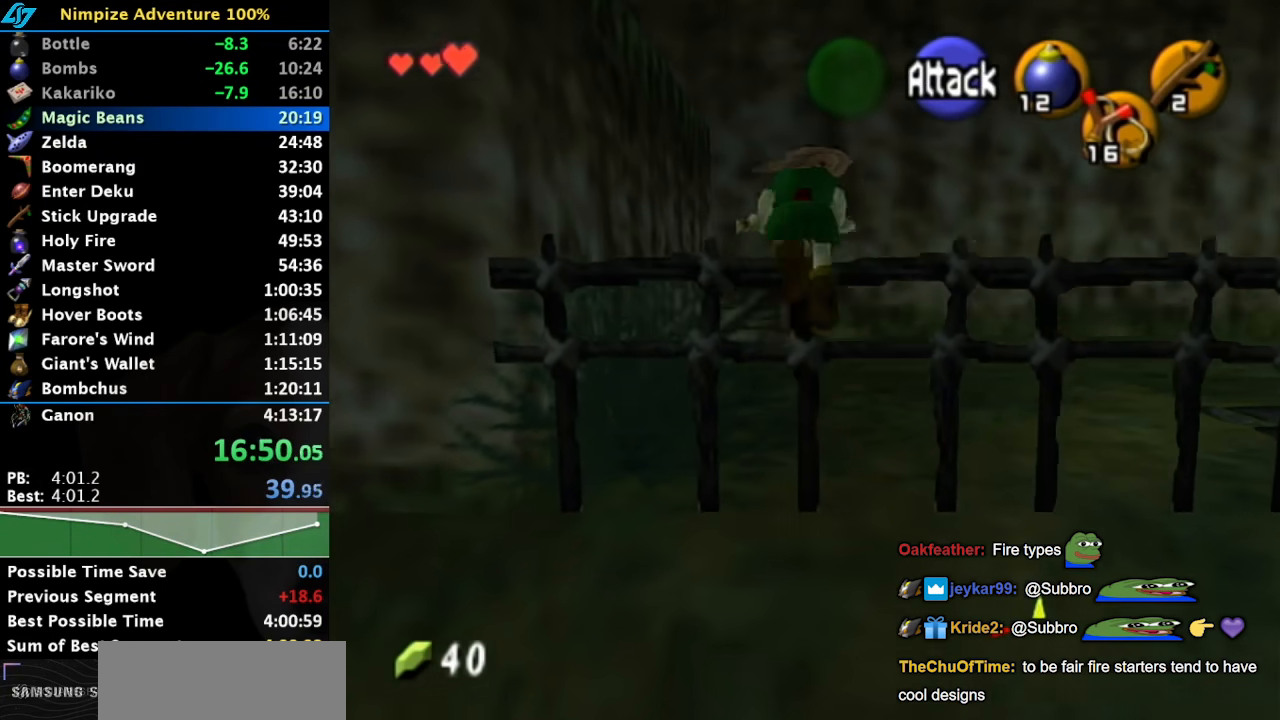
{"buttons": [], "left_stick": "up-left", "right_stick": "center", "button_events": []}
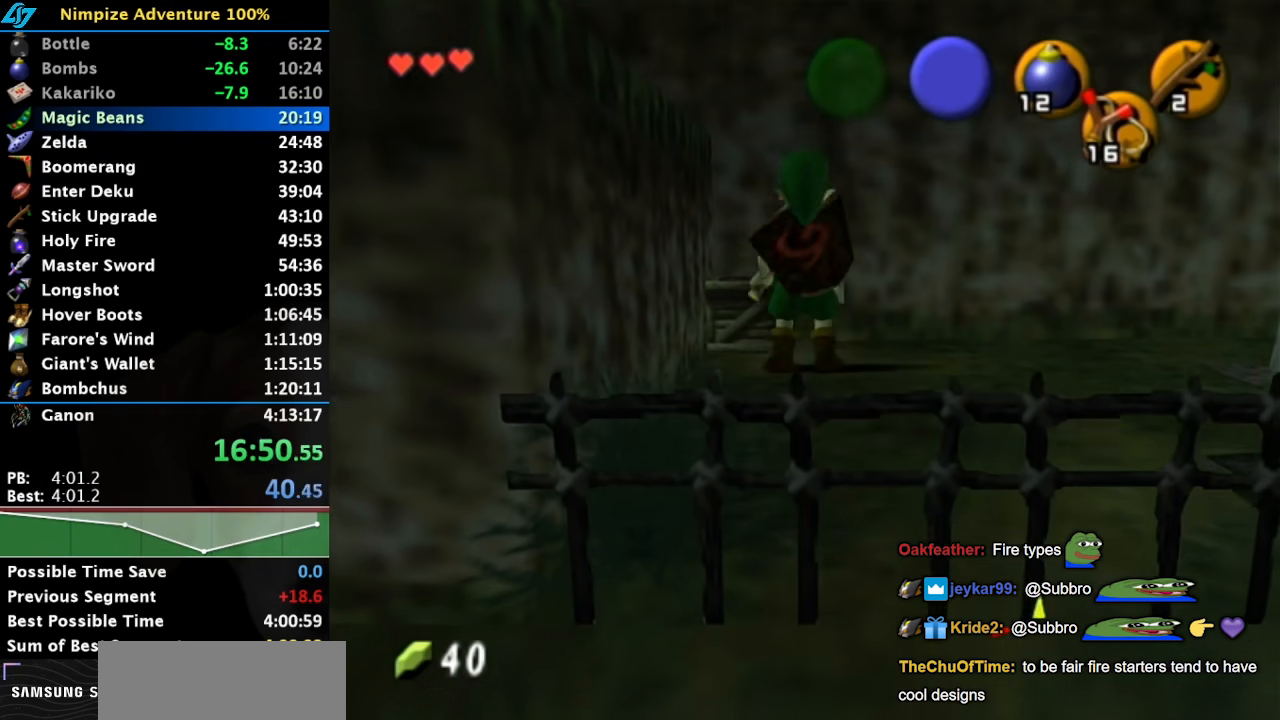
{"buttons": [], "left_stick": "up-left", "right_stick": "center", "button_events": []}
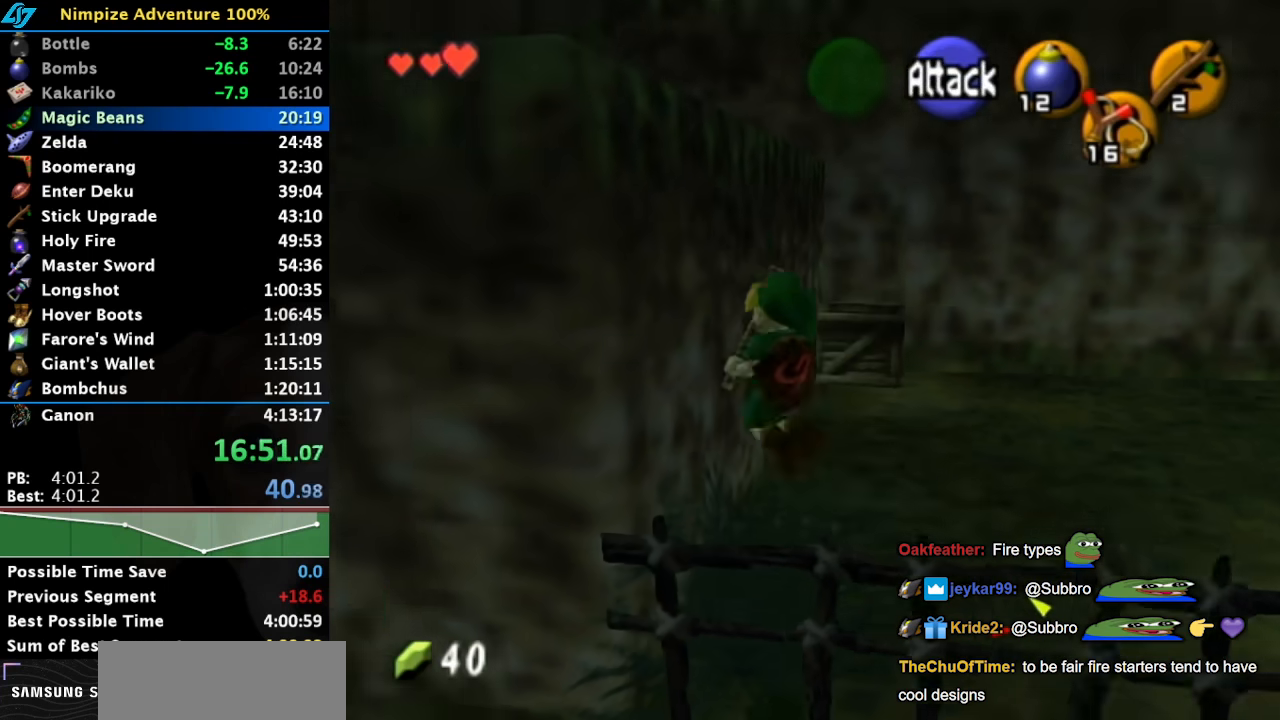
{"buttons": [], "left_stick": "up", "right_stick": "center", "button_events": [[233, "L1", "down"], [483, "L1", "up"]]}
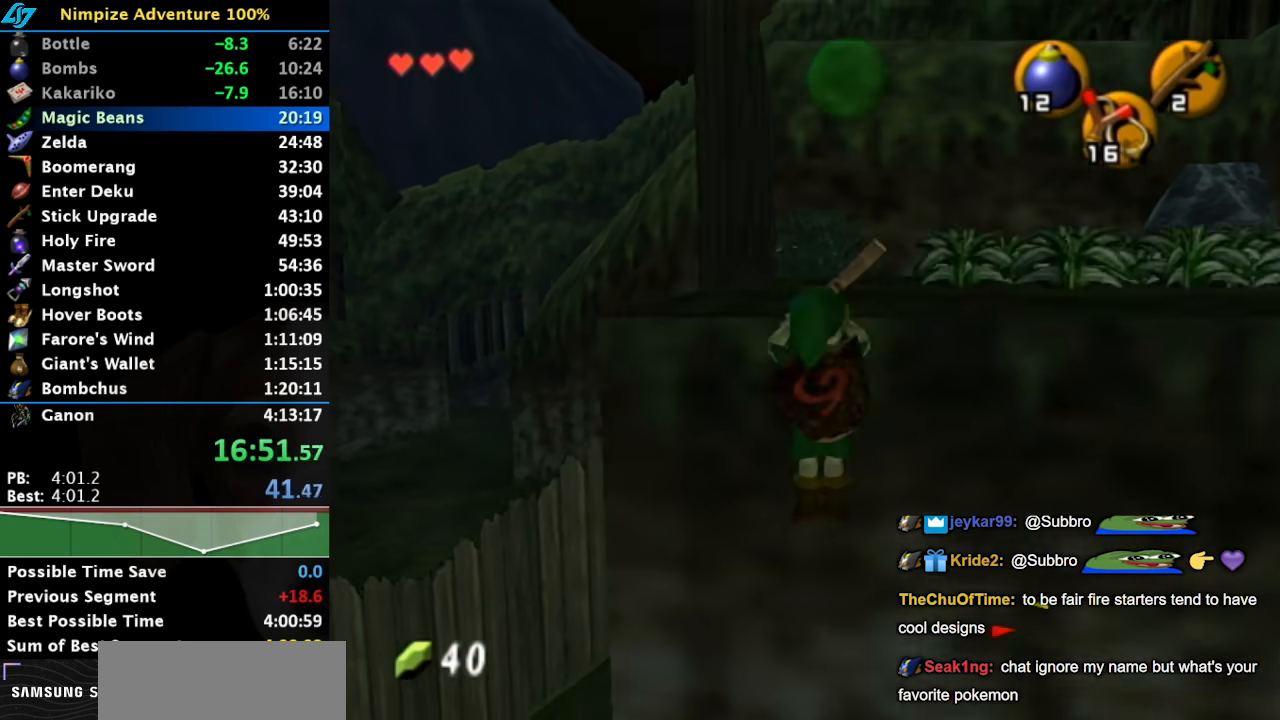
{"buttons": [], "left_stick": "up", "right_stick": "center", "button_events": []}
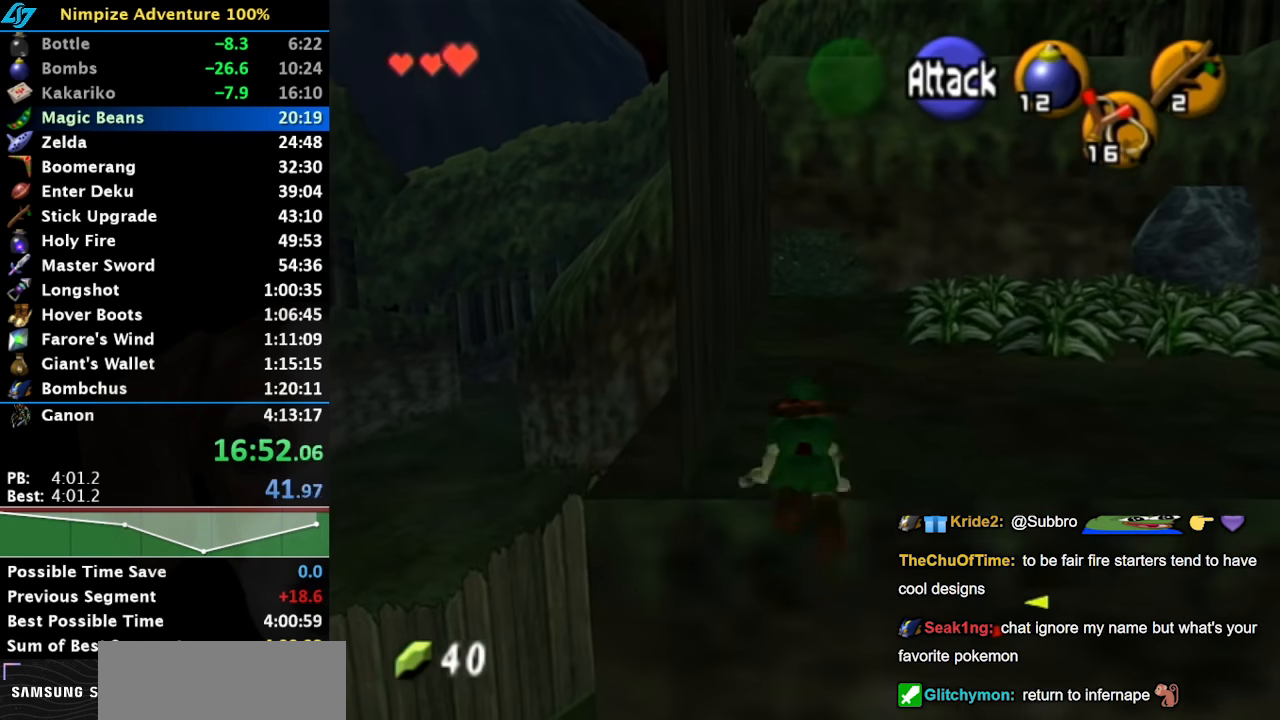
{"buttons": [], "left_stick": "up", "right_stick": "center", "button_events": []}
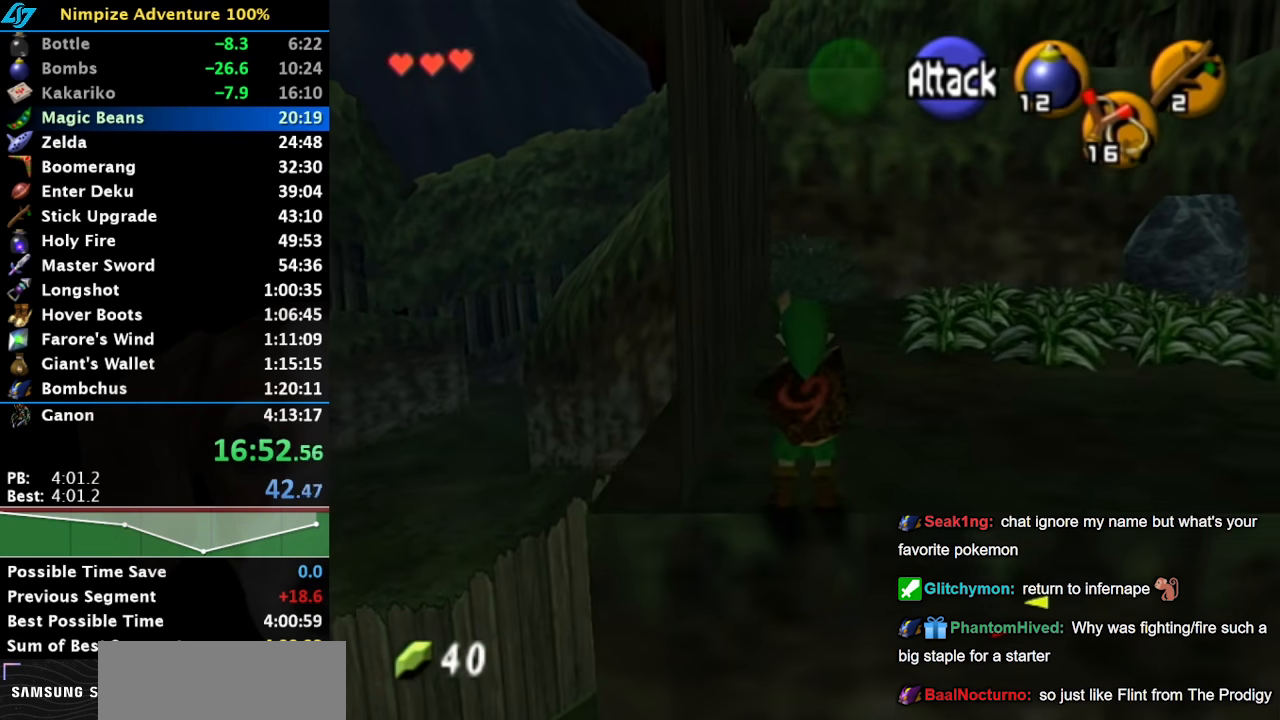
{"buttons": ["L1"], "left_stick": "up", "right_stick": "center", "button_events": [[383, "L1", "down"]]}